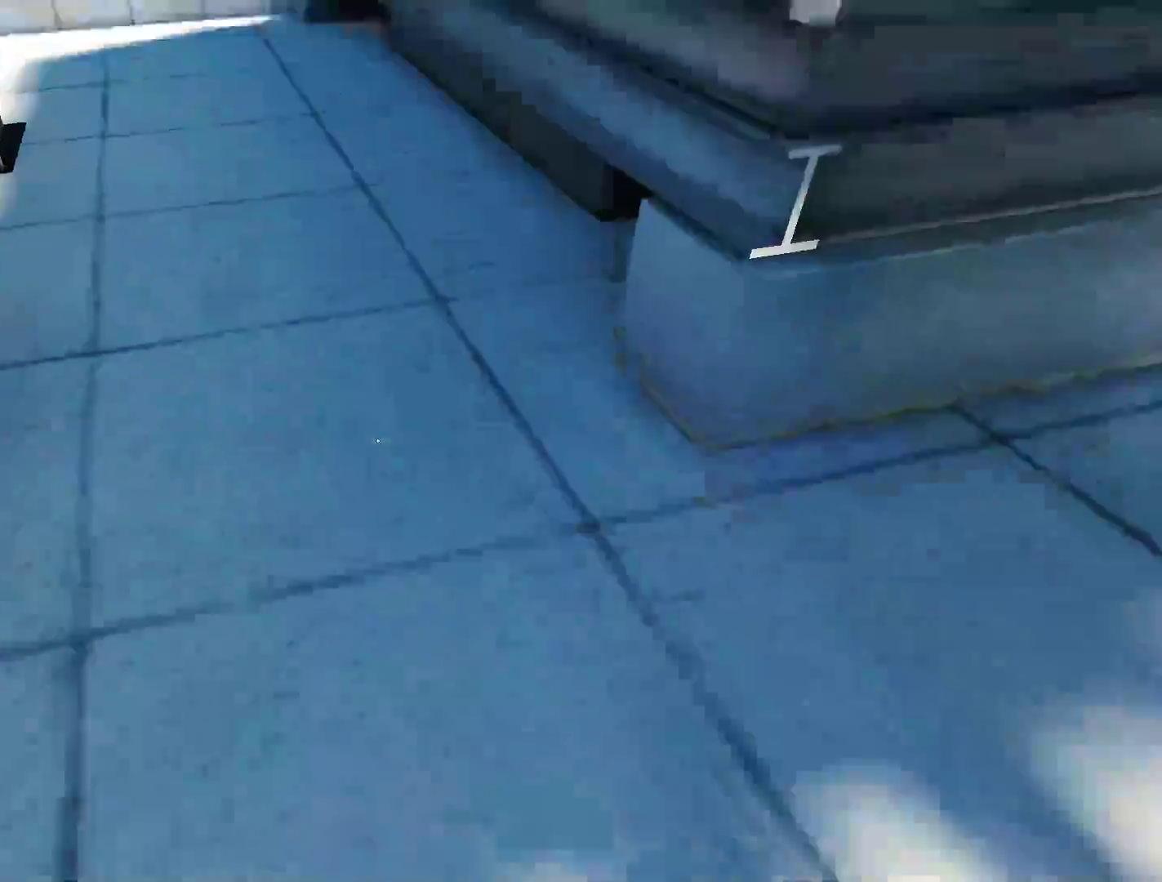
Gameplay with keyboard and mouse; each line is a JSON object with the keys and mouse buttons held at the frame after it. "events" lists presses ("down") and releases ("up") of "a", "alt", "ctrl", "d", "e", "q", "s", "shift", "space", "tab", "w", "mouse_left", "mouse_right", "mouse_wheel_up" and "mouse_wheel_down" between this image and that frame as [ms after this image, input, new state], when the widget could be followed in between. "mouse_left", "mouse_right", "mouse_wheel_up", "mouse_wheel_down" = the "left", "right", "wheel_up", "wheel_down" buttons of the "mouse" list. No other keys are recorded. Not read: mouse_move.
{"keys": ["w"], "mouse": [], "events": []}
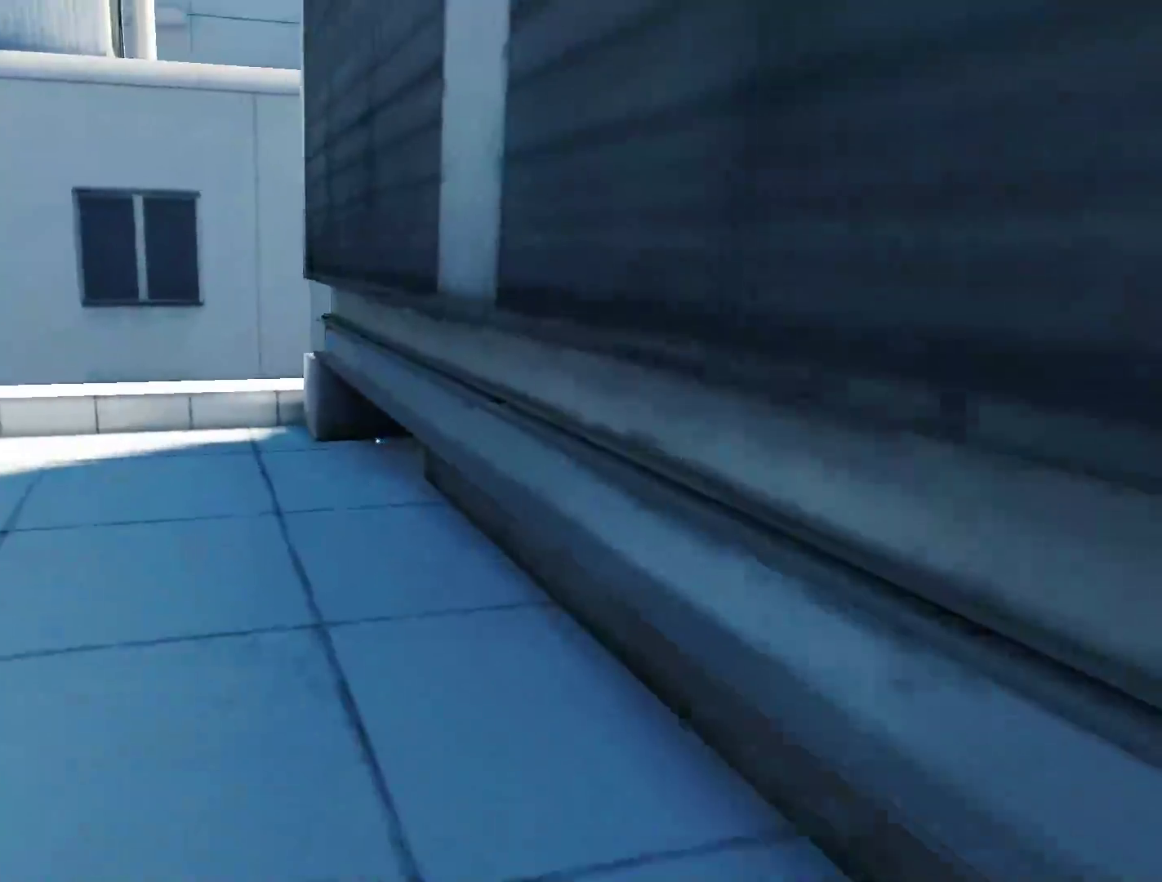
{"keys": ["space", "w"], "mouse": ["left"], "events": [[450, "space", "down"], [500, "mouse_left", "down"]]}
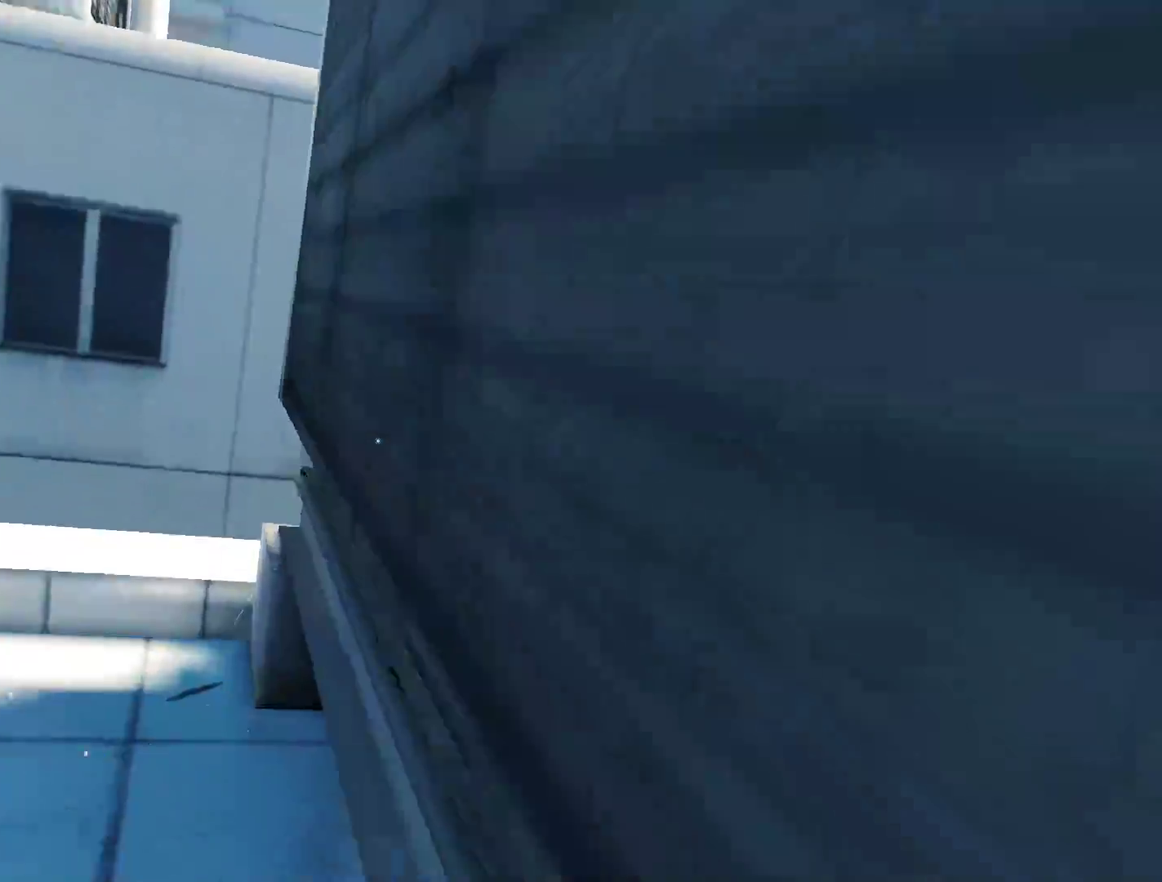
{"keys": ["w"], "mouse": [], "events": [[100, "space", "up"], [283, "mouse_left", "up"]]}
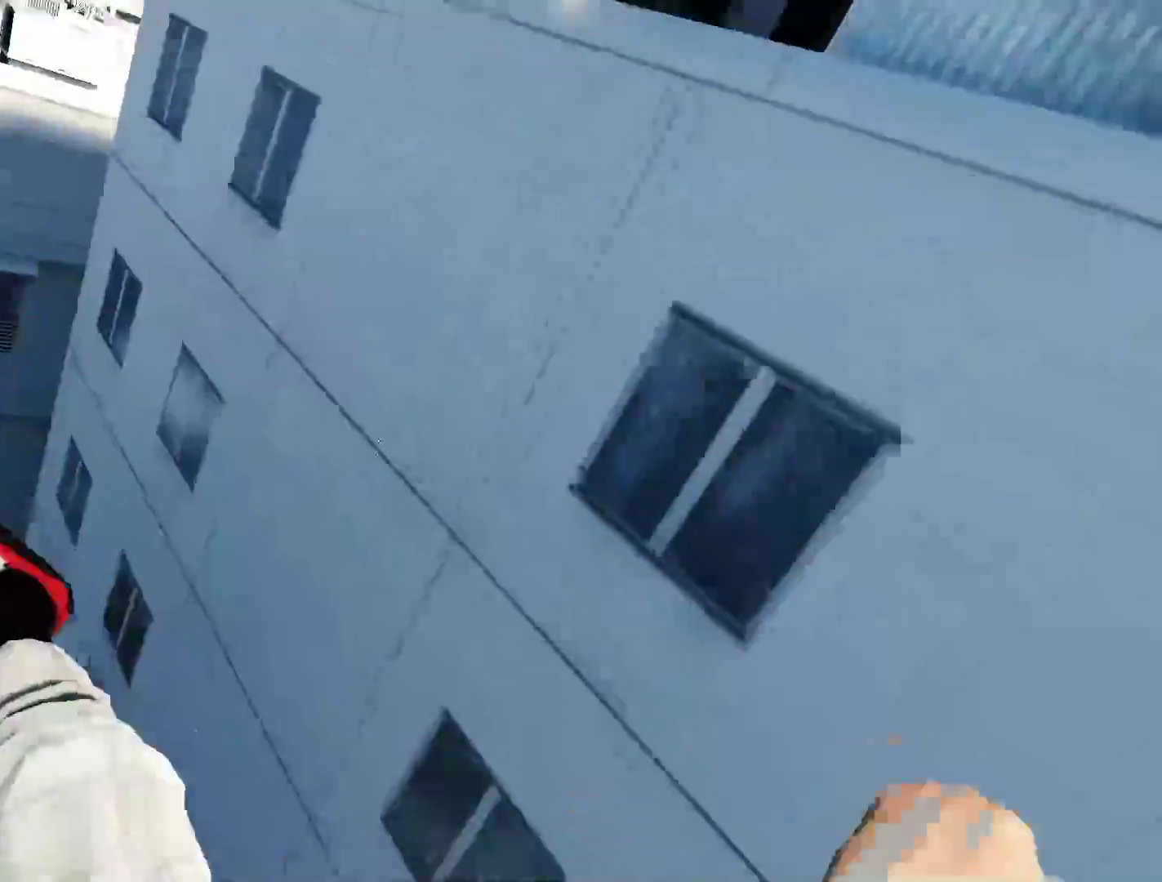
{"keys": ["w"], "mouse": []}
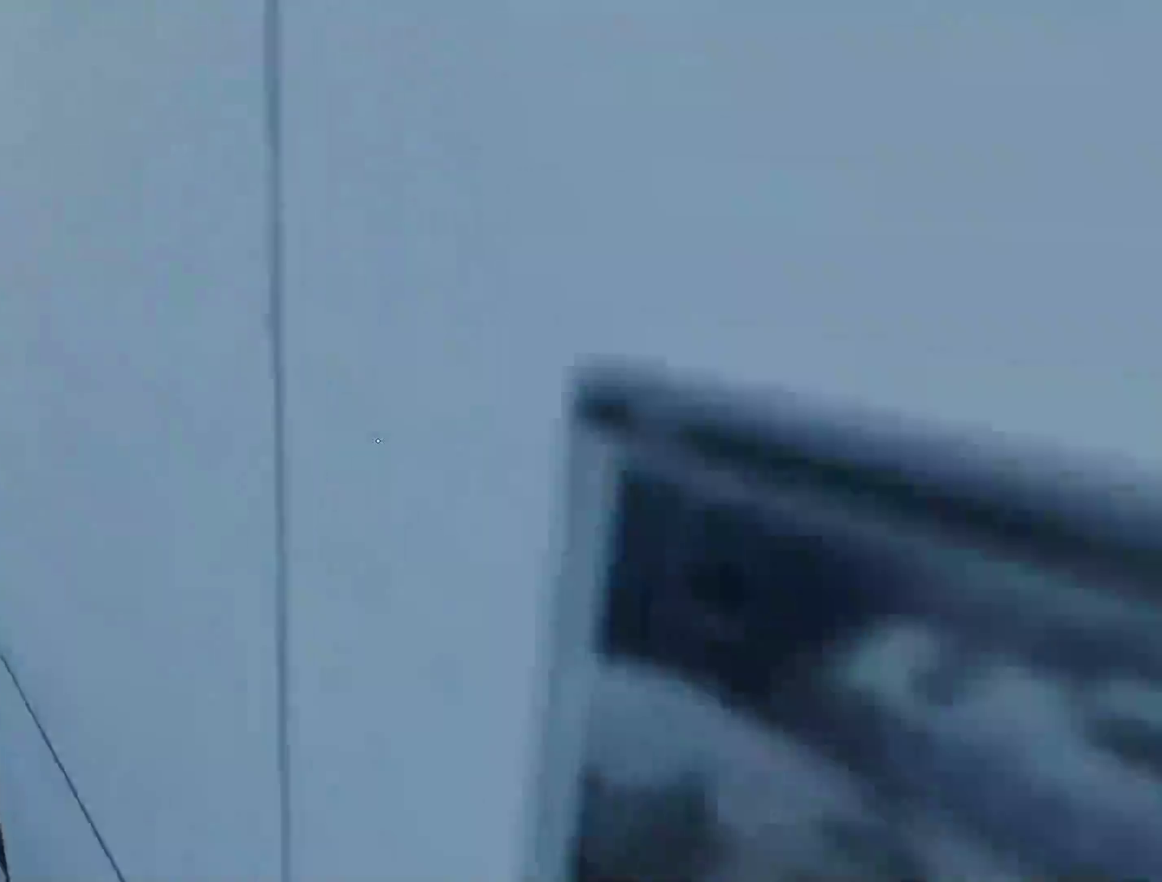
{"keys": ["w"], "mouse": [], "events": []}
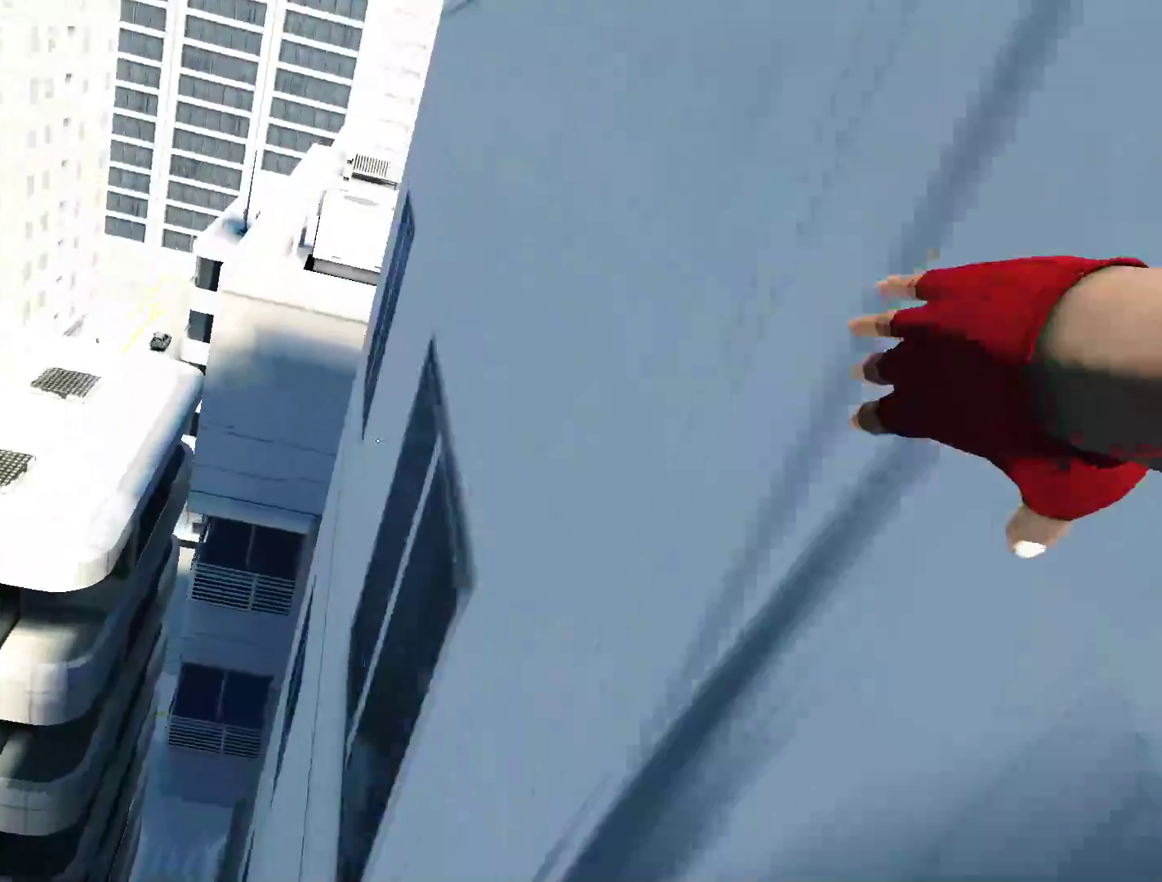
{"keys": ["w"], "mouse": []}
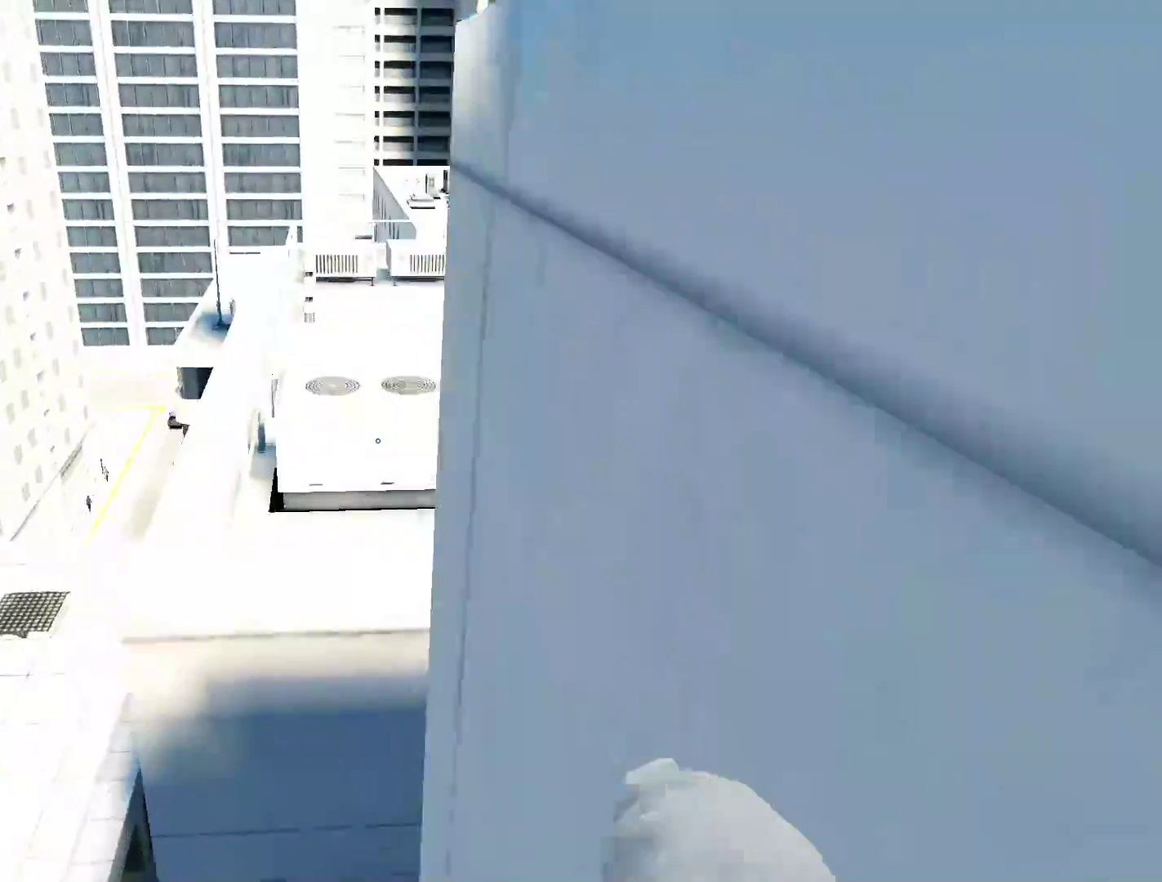
{"keys": ["d"], "mouse": [], "events": [[150, "shift", "down"], [300, "shift", "up"], [350, "w", "up"], [433, "d", "down"]]}
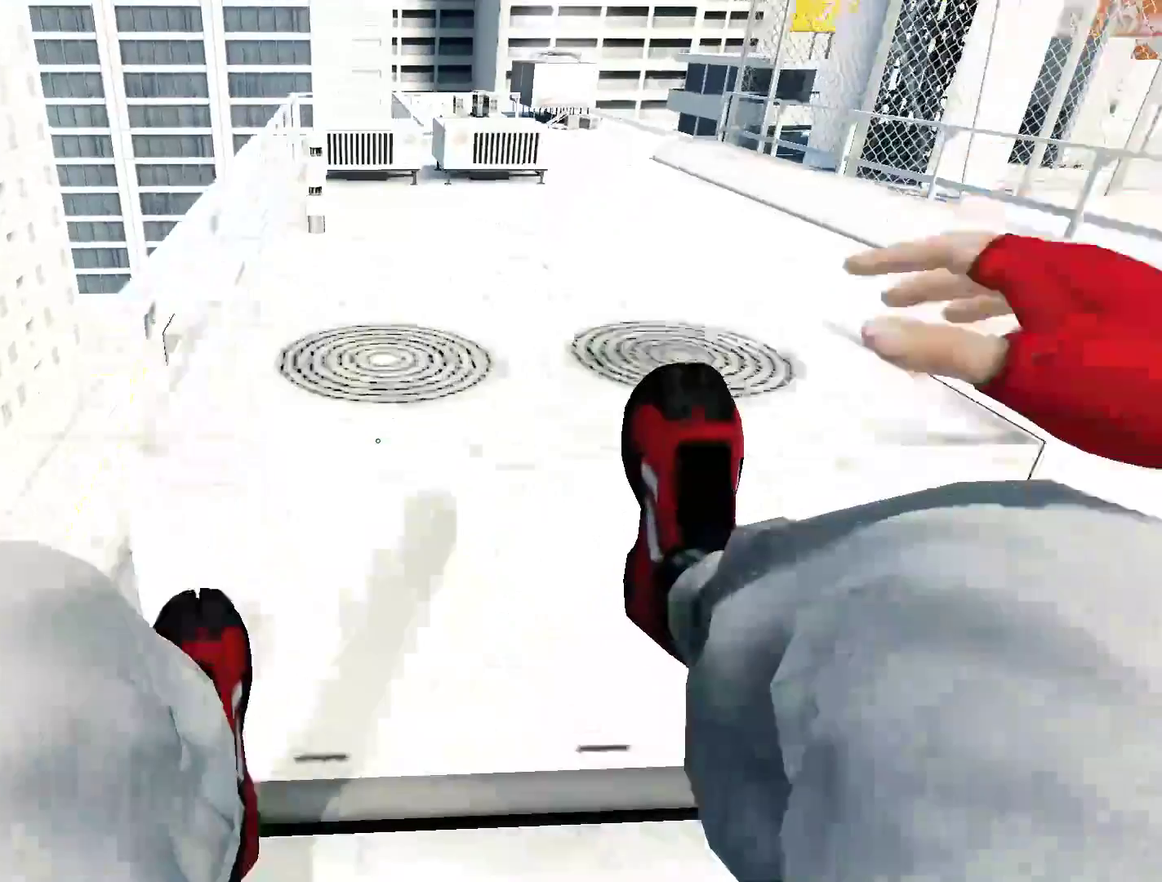
{"keys": ["w"], "mouse": []}
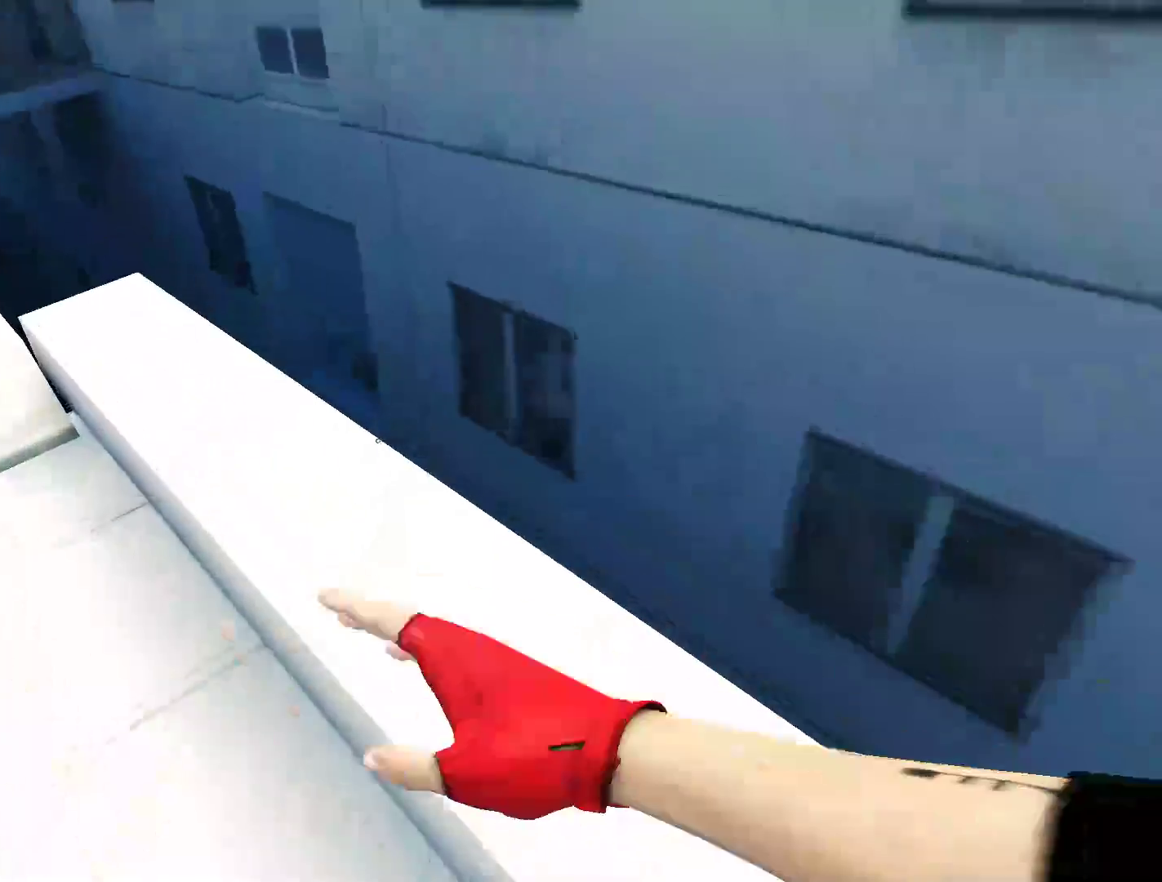
{"keys": ["w"], "mouse": [], "events": []}
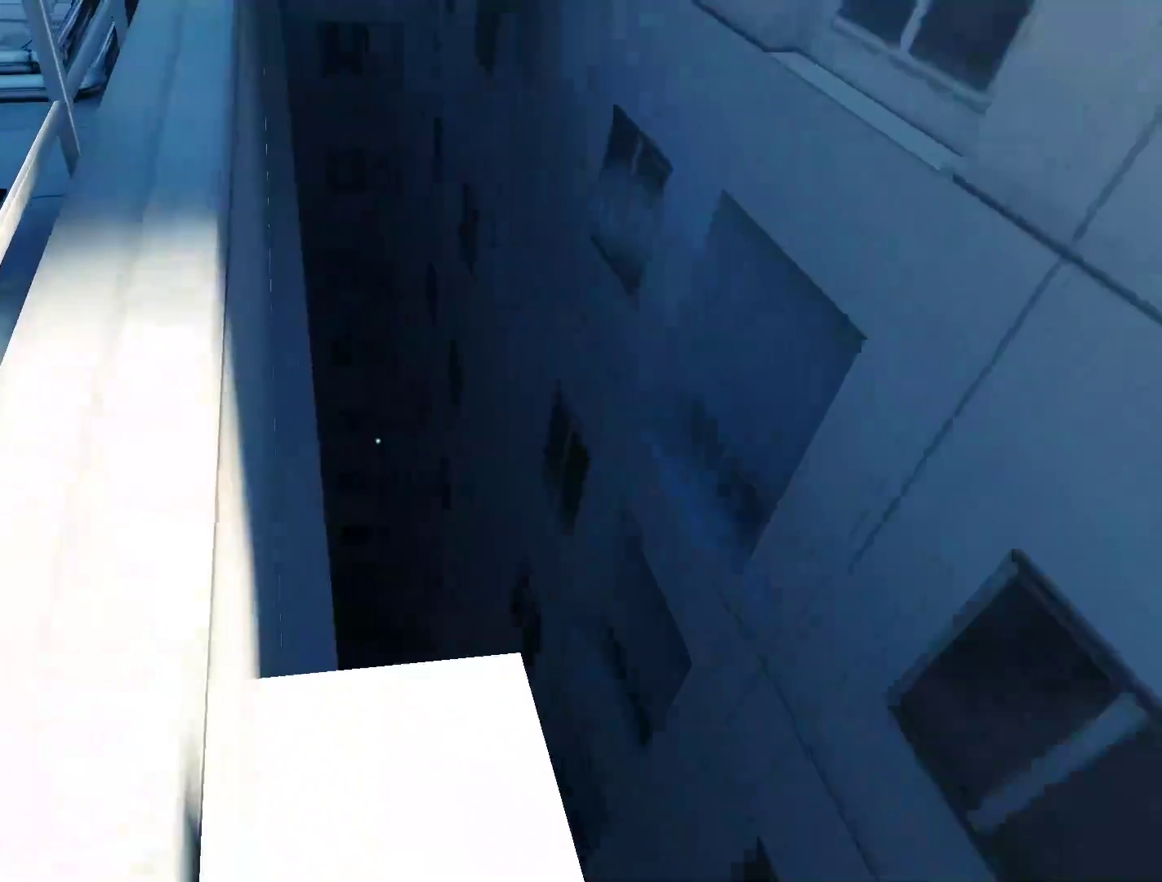
{"keys": ["w"], "mouse": [], "events": []}
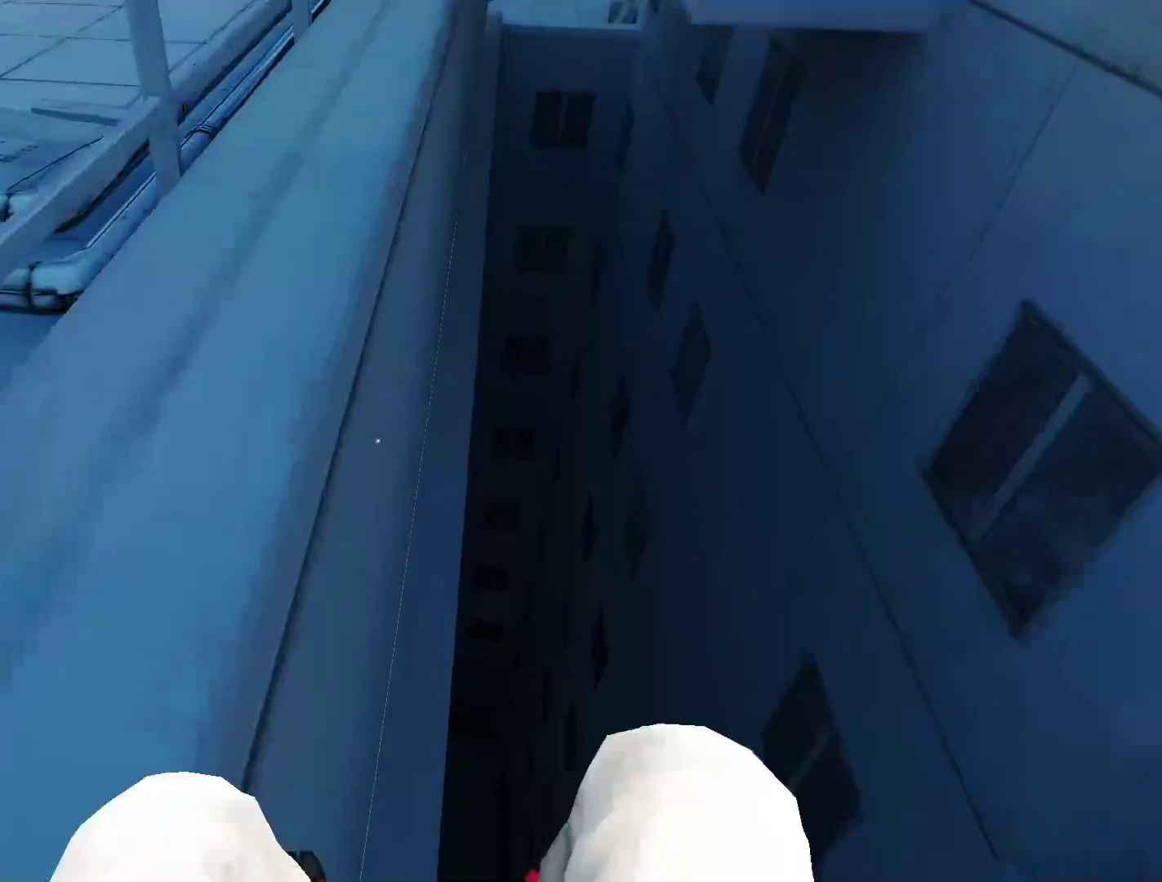
{"keys": ["w"], "mouse": ["wheel_down"], "events": [[500, "mouse_wheel_down", "down"]]}
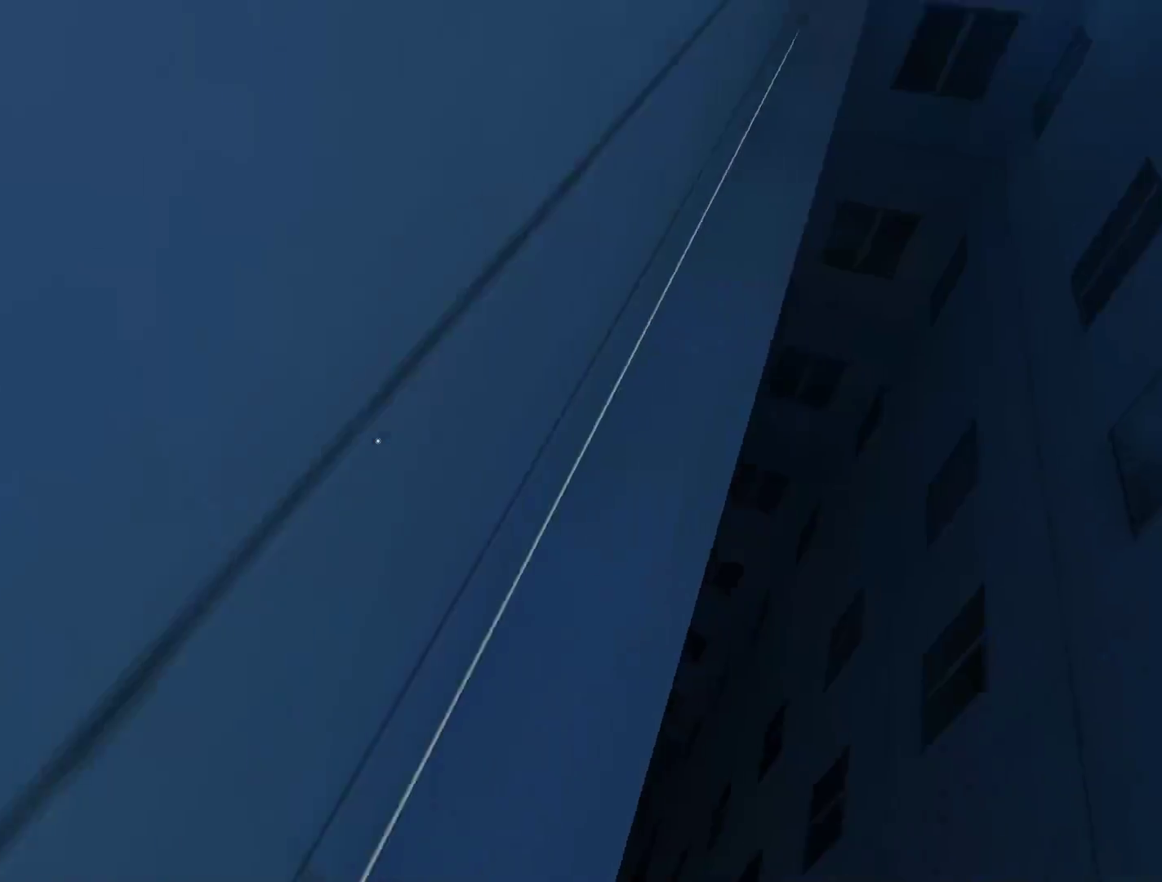
{"keys": ["w"], "mouse": [], "events": [[233, "mouse_wheel_down", "up"]]}
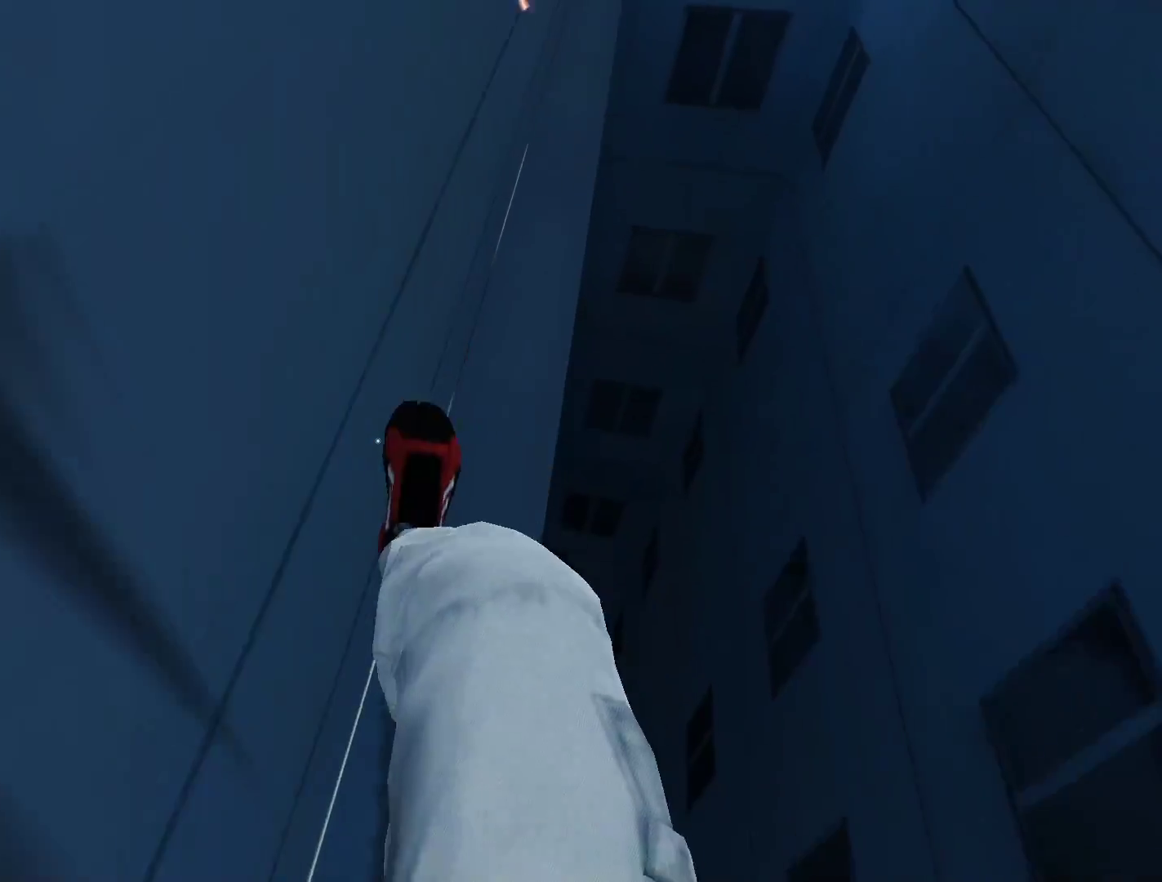
{"keys": ["w"], "mouse": [], "events": [[200, "mouse_wheel_down", "down"], [433, "mouse_wheel_down", "up"]]}
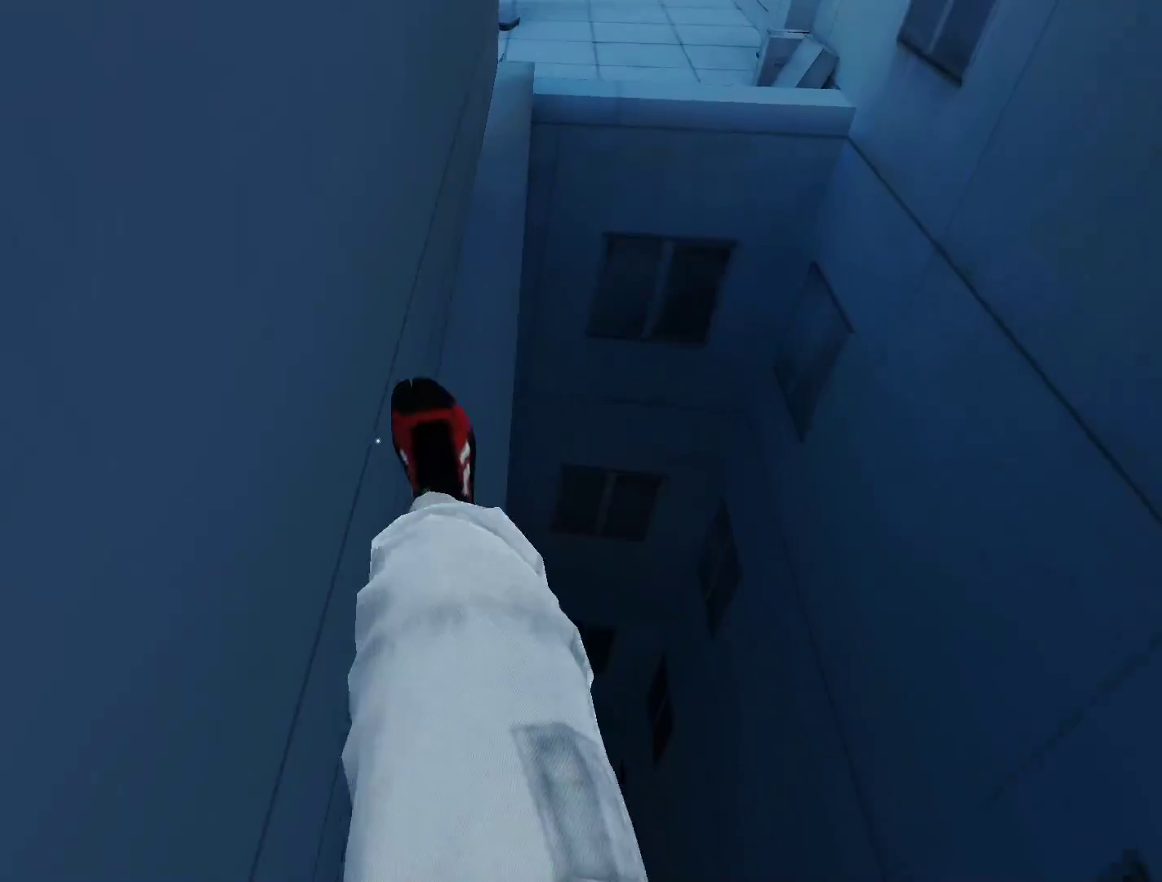
{"keys": ["w"], "mouse": ["wheel_down"], "events": [[400, "mouse_wheel_down", "down"]]}
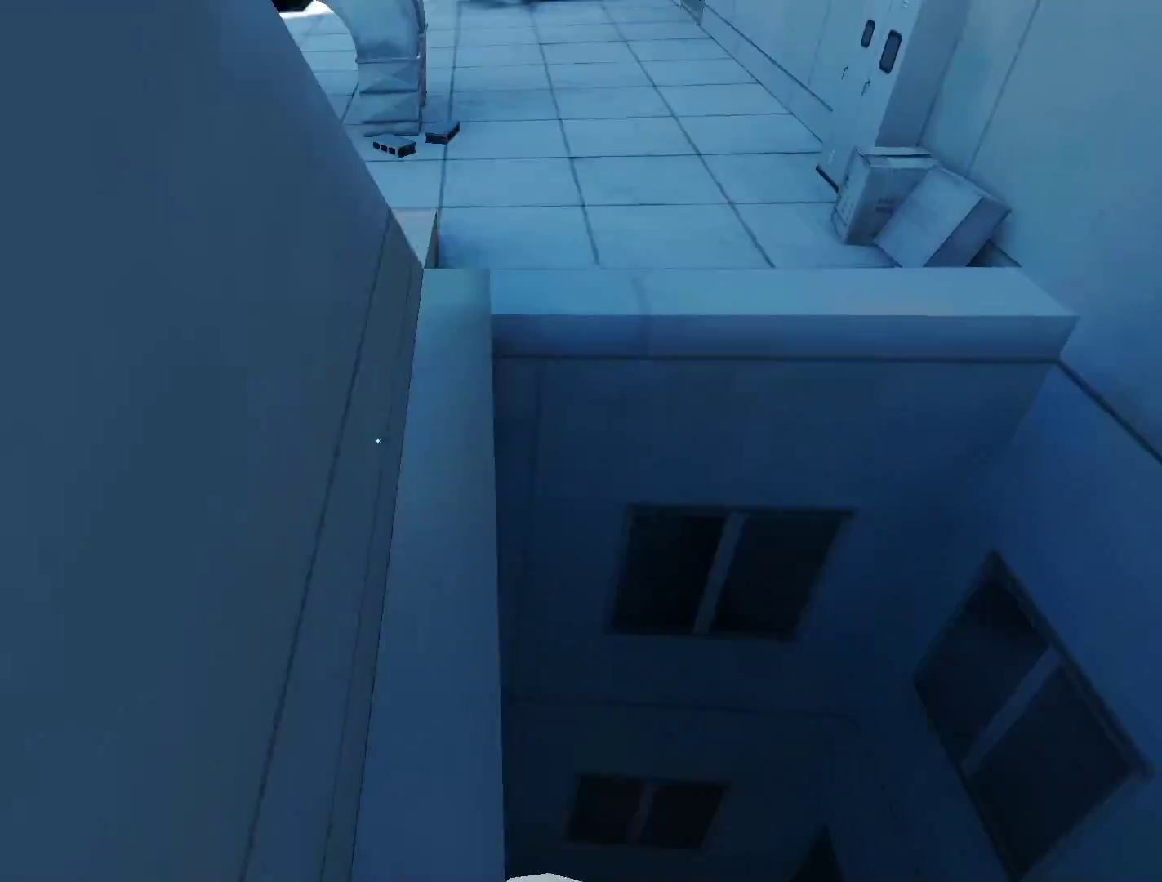
{"keys": ["w"], "mouse": [], "events": [[100, "mouse_wheel_down", "up"]]}
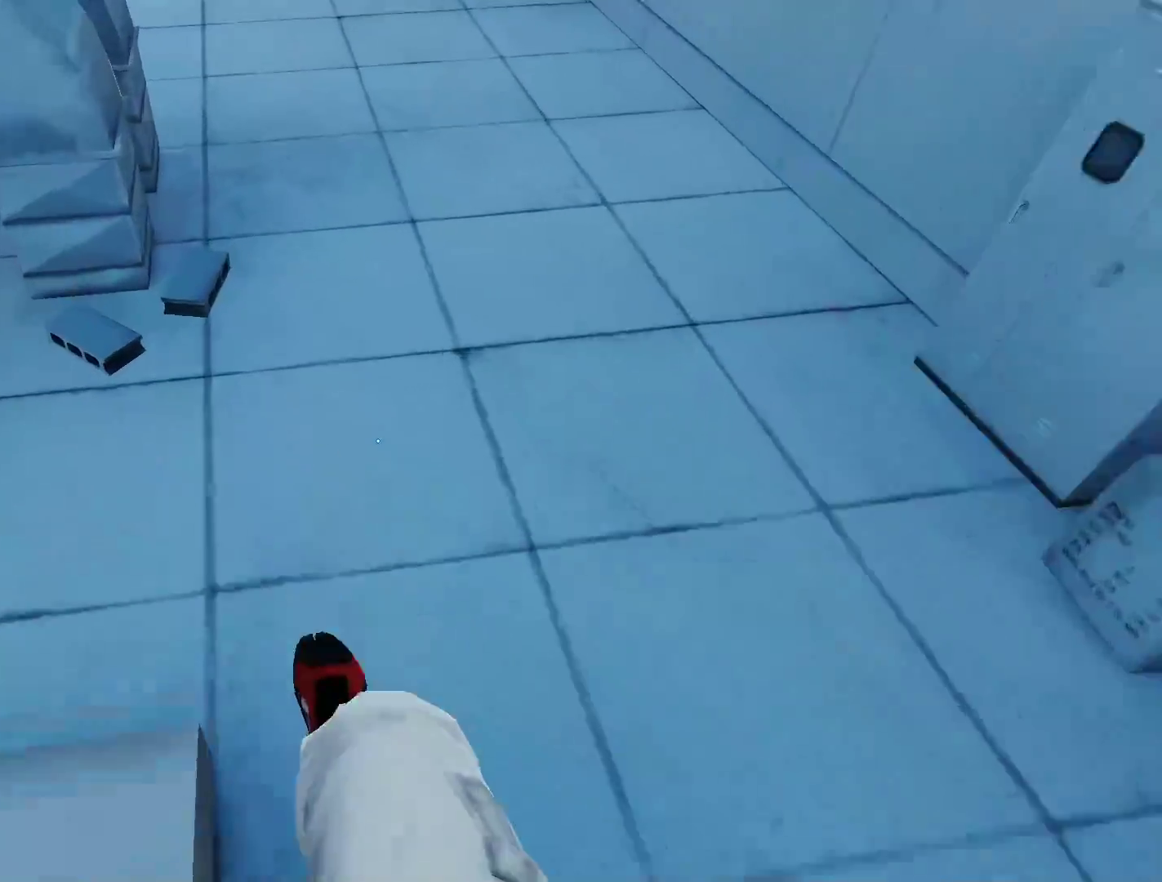
{"keys": ["w"], "mouse": [], "events": []}
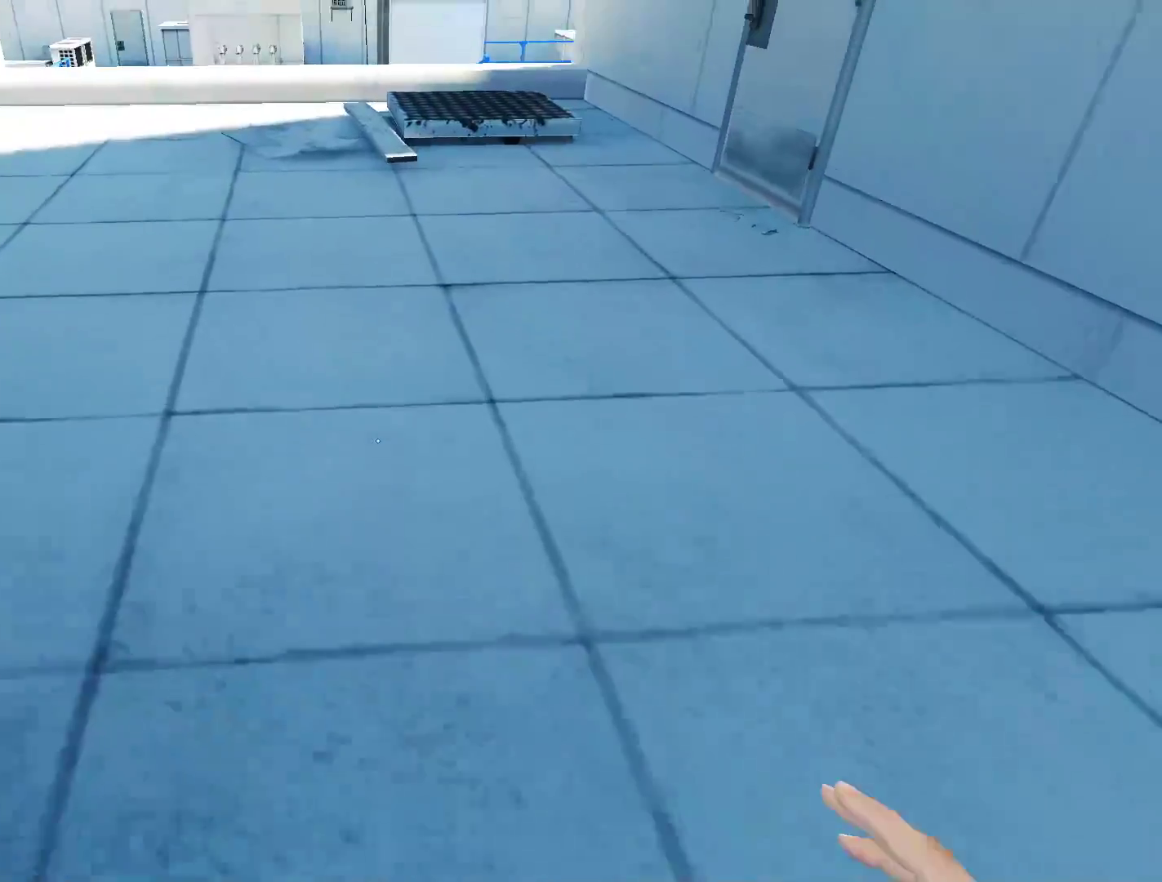
{"keys": ["w"], "mouse": [], "events": []}
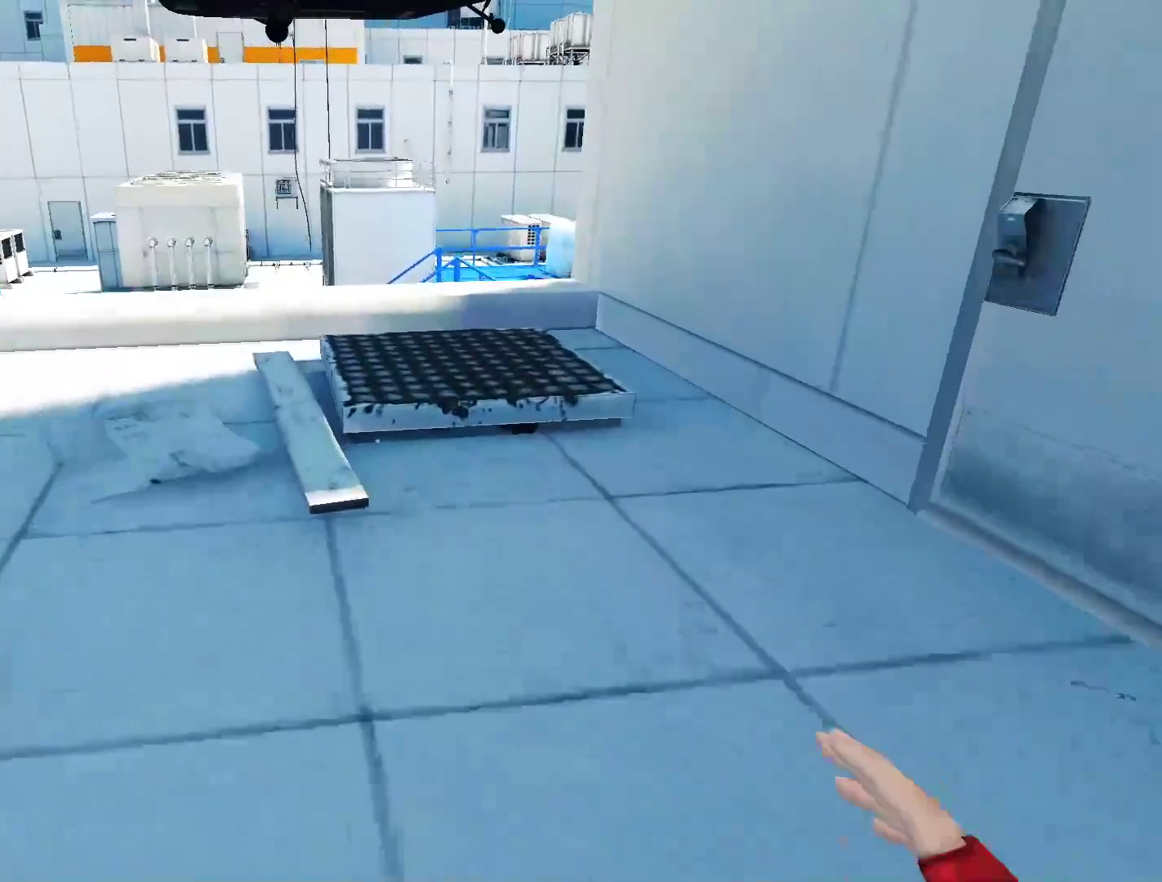
{"keys": ["w"], "mouse": [], "events": []}
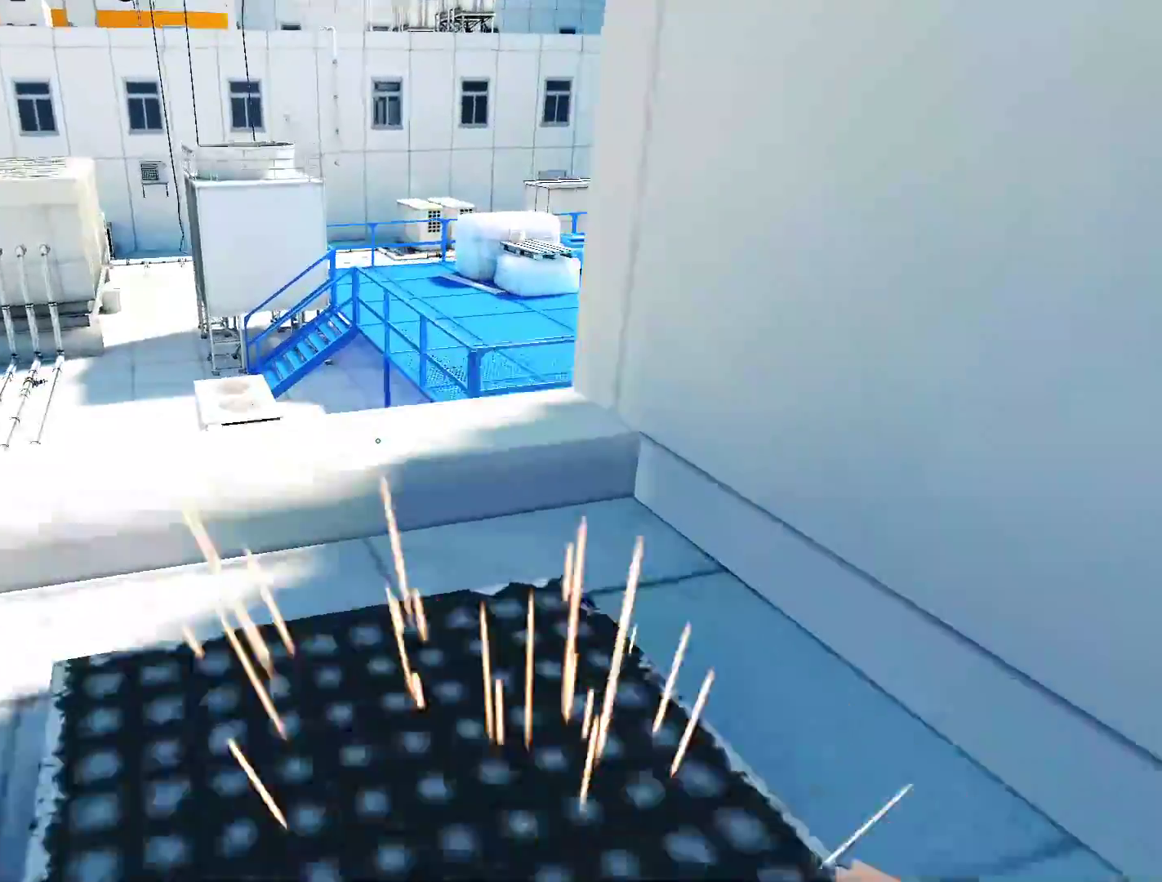
{"keys": ["space", "w"], "mouse": [], "events": [[433, "space", "down"]]}
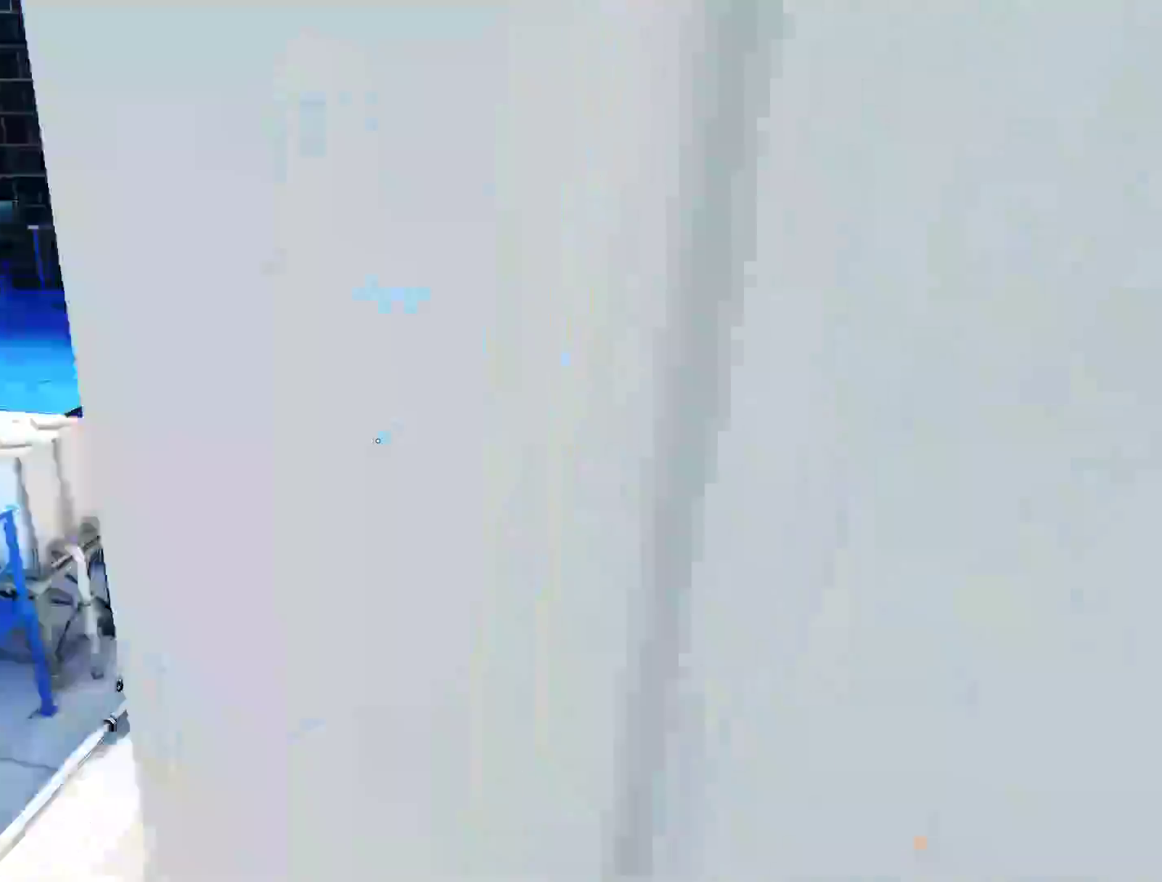
{"keys": ["w"], "mouse": [], "events": [[33, "mouse_left", "down"], [33, "space", "up"], [167, "mouse_left", "up"]]}
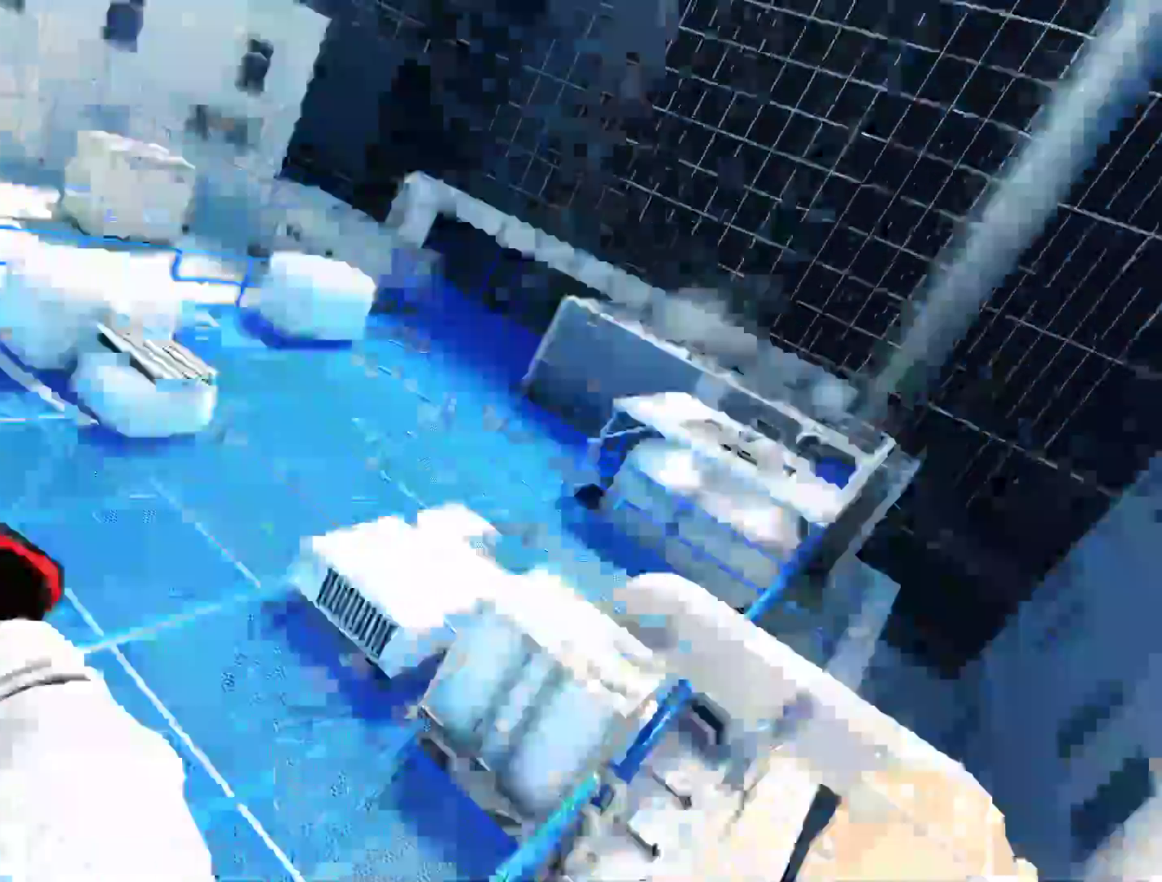
{"keys": ["w"], "mouse": [], "events": [[183, "mouse_wheel_down", "down"], [467, "mouse_wheel_down", "up"]]}
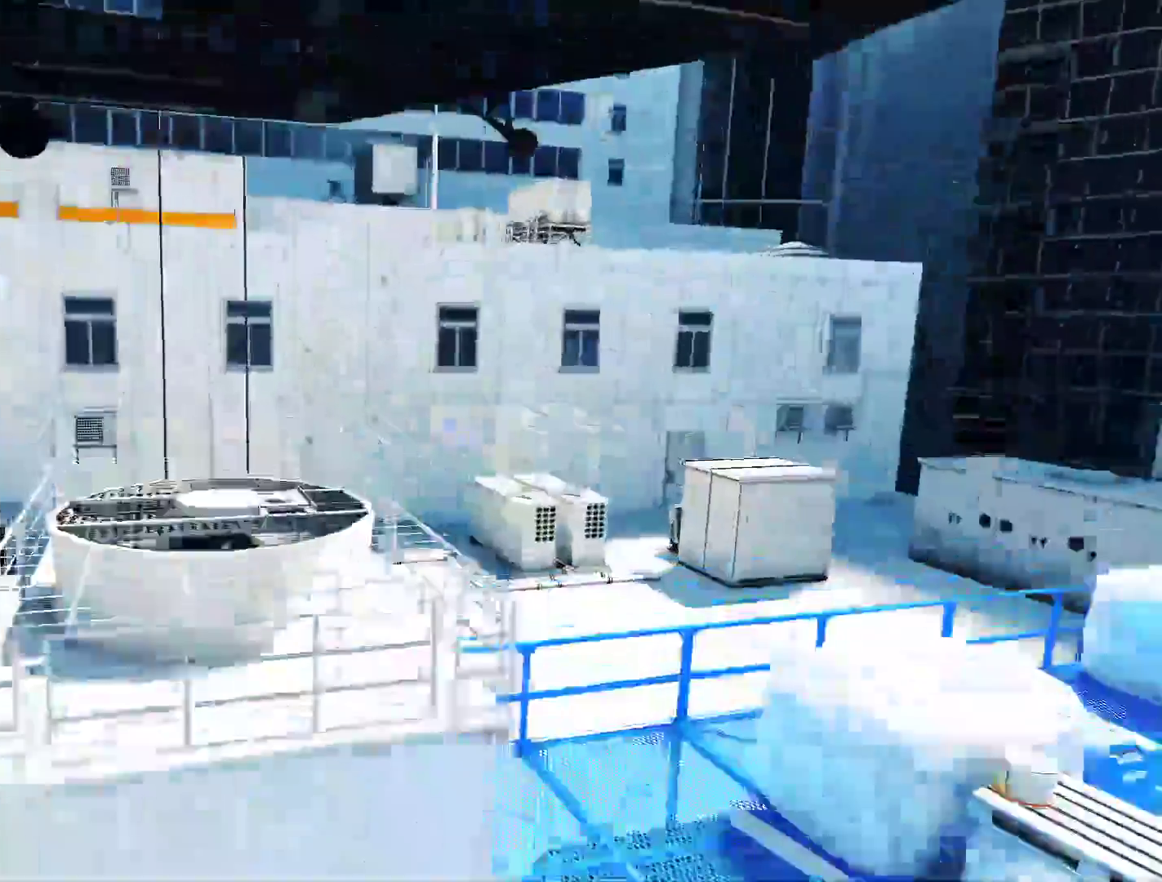
{"keys": ["d"], "mouse": [], "events": [[17, "shift", "down"], [300, "shift", "up"], [400, "d", "down"], [400, "w", "up"]]}
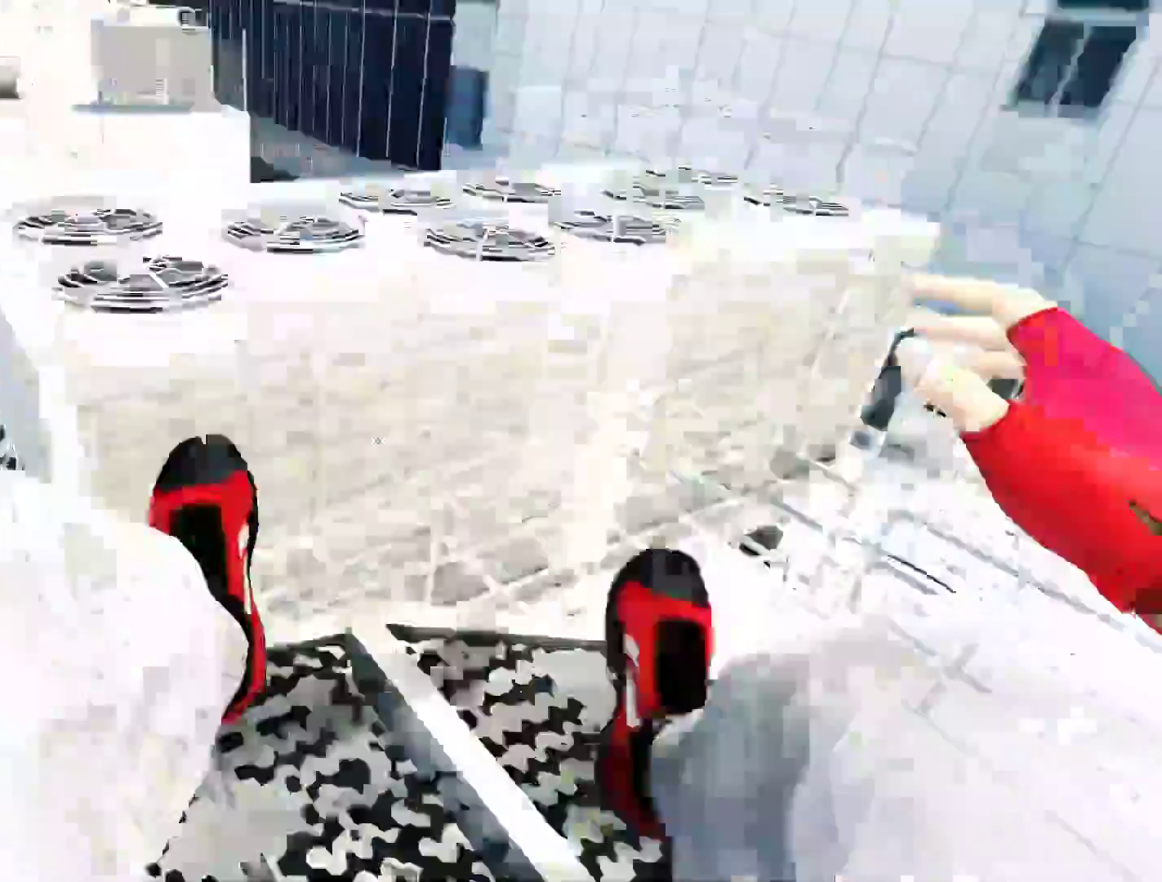
{"keys": ["w"], "mouse": [], "events": [[33, "space", "down"], [133, "w", "down"], [167, "d", "up"], [167, "space", "up"]]}
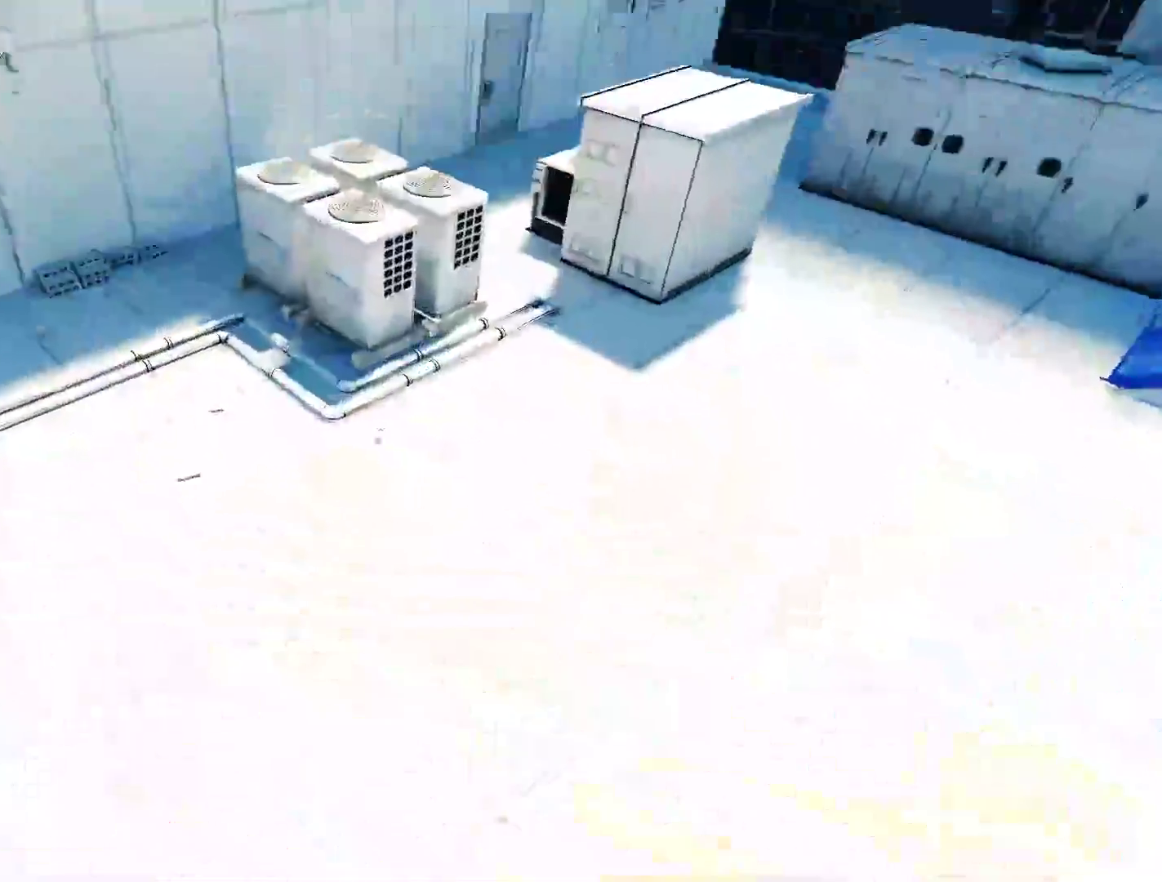
{"keys": ["w"], "mouse": [], "events": []}
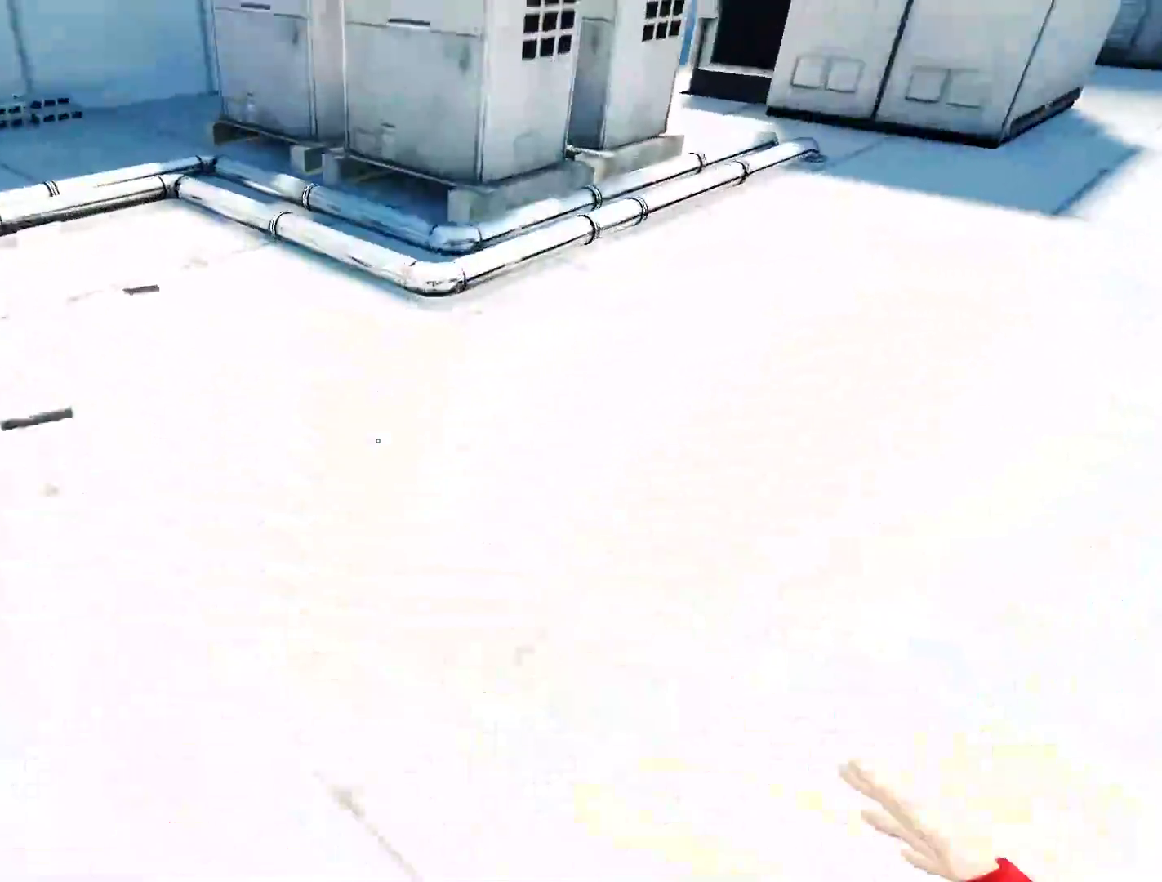
{"keys": ["shift", "w"], "mouse": [], "events": [[250, "space", "down"], [350, "shift", "down"], [400, "space", "up"]]}
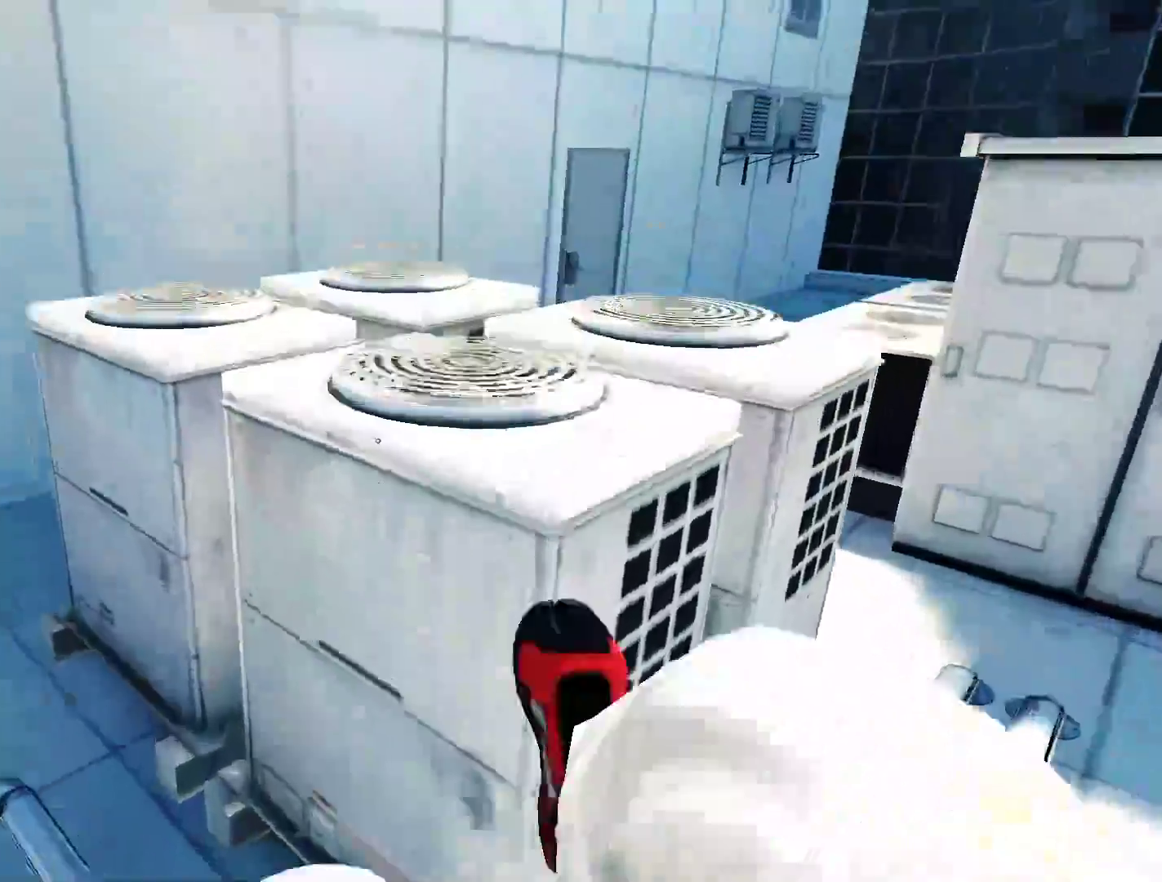
{"keys": ["w"], "mouse": [], "events": [[133, "shift", "up"]]}
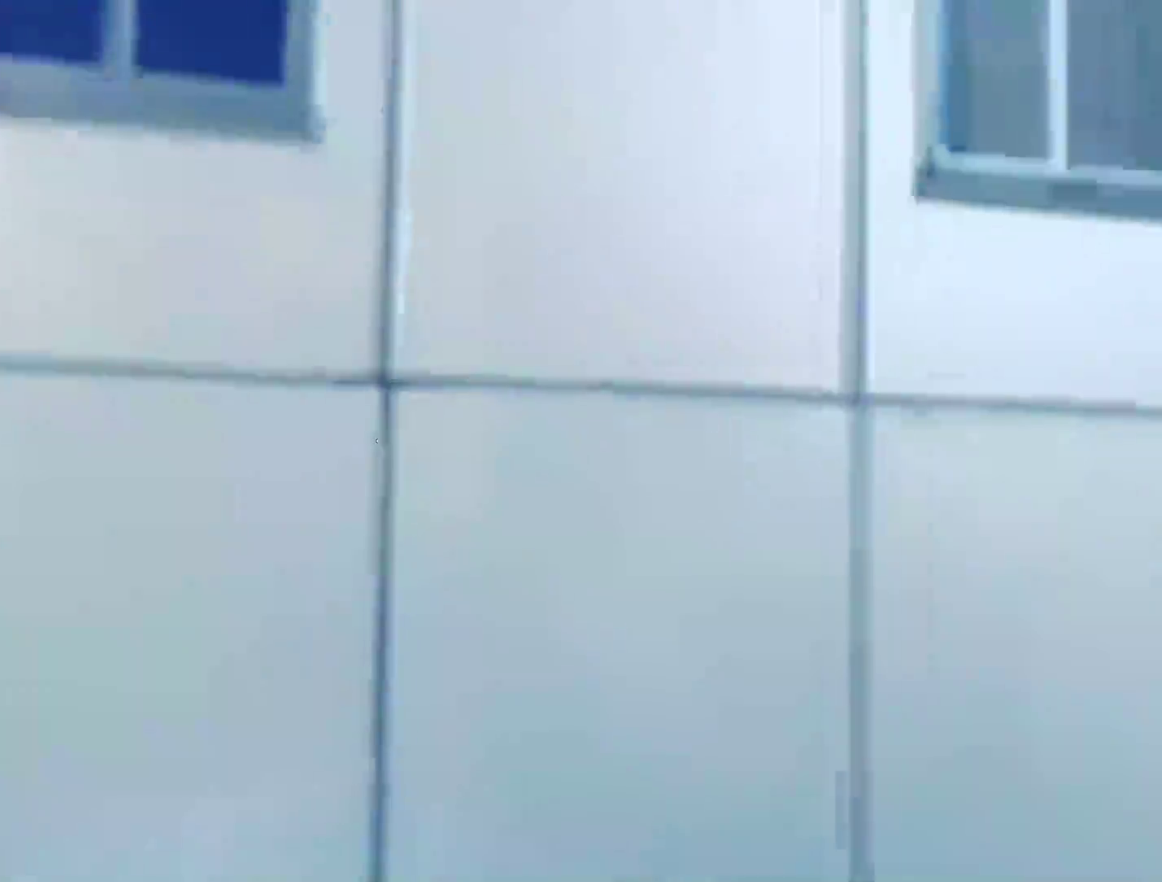
{"keys": ["w"], "mouse": [], "events": [[100, "space", "down"], [417, "space", "up"]]}
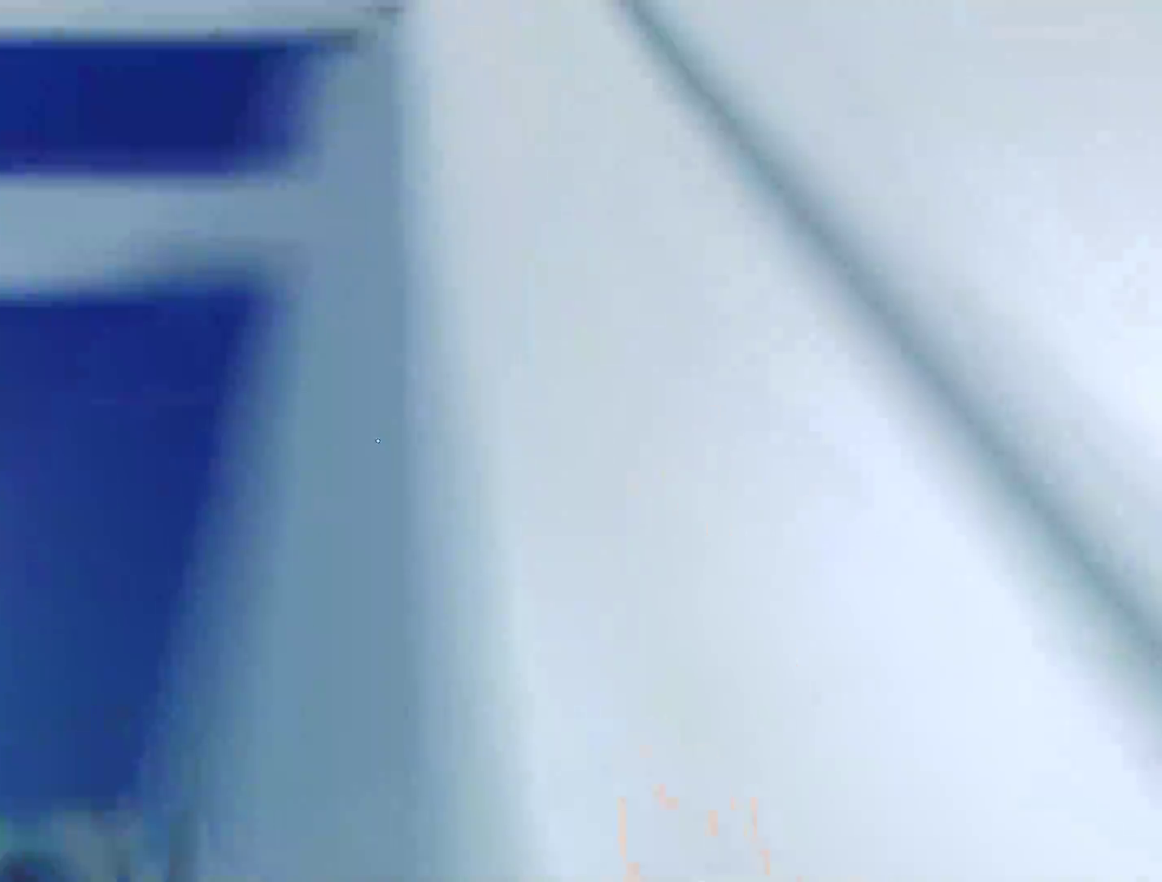
{"keys": ["w"], "mouse": [], "events": [[17, "a", "down"], [117, "space", "down"], [150, "a", "up"], [250, "space", "up"]]}
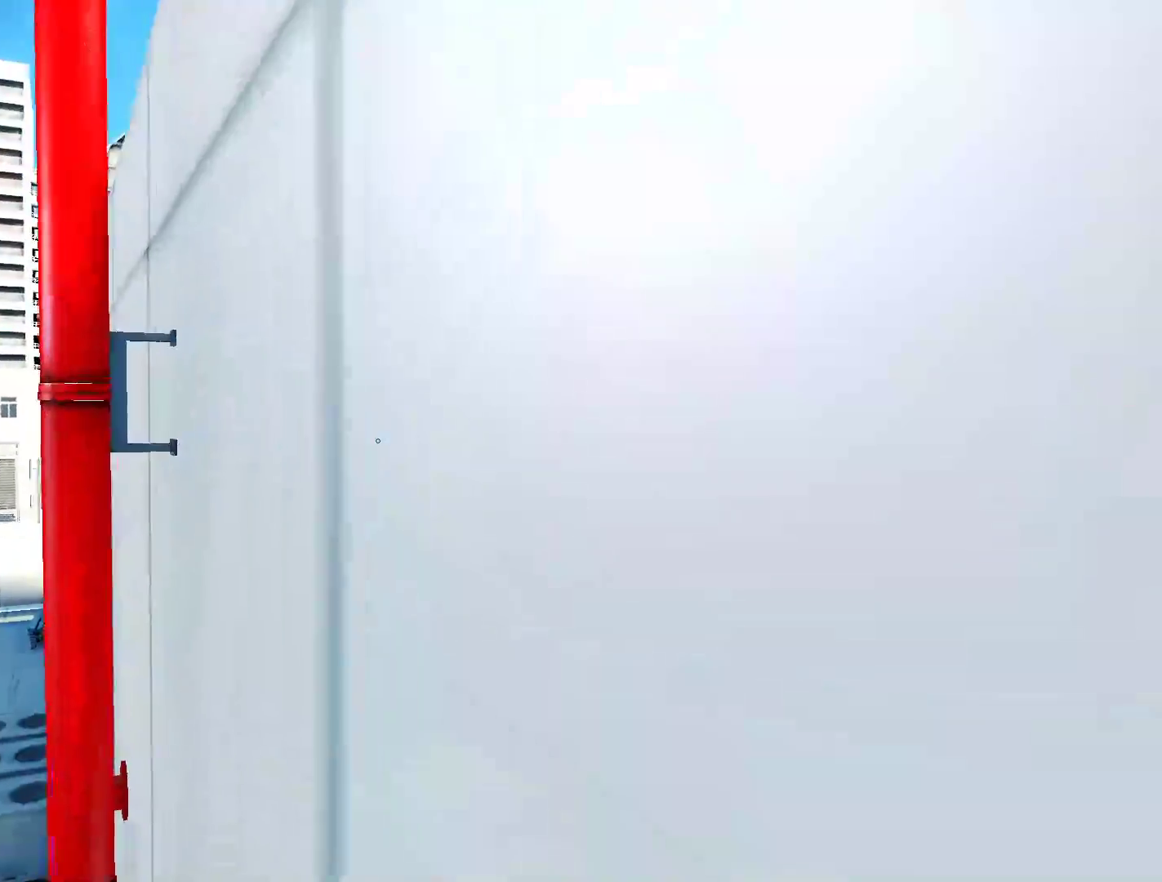
{"keys": ["w"], "mouse": [], "events": [[83, "mouse_wheel_down", "down"], [83, "shift", "down"], [317, "mouse_wheel_down", "up"], [450, "shift", "up"]]}